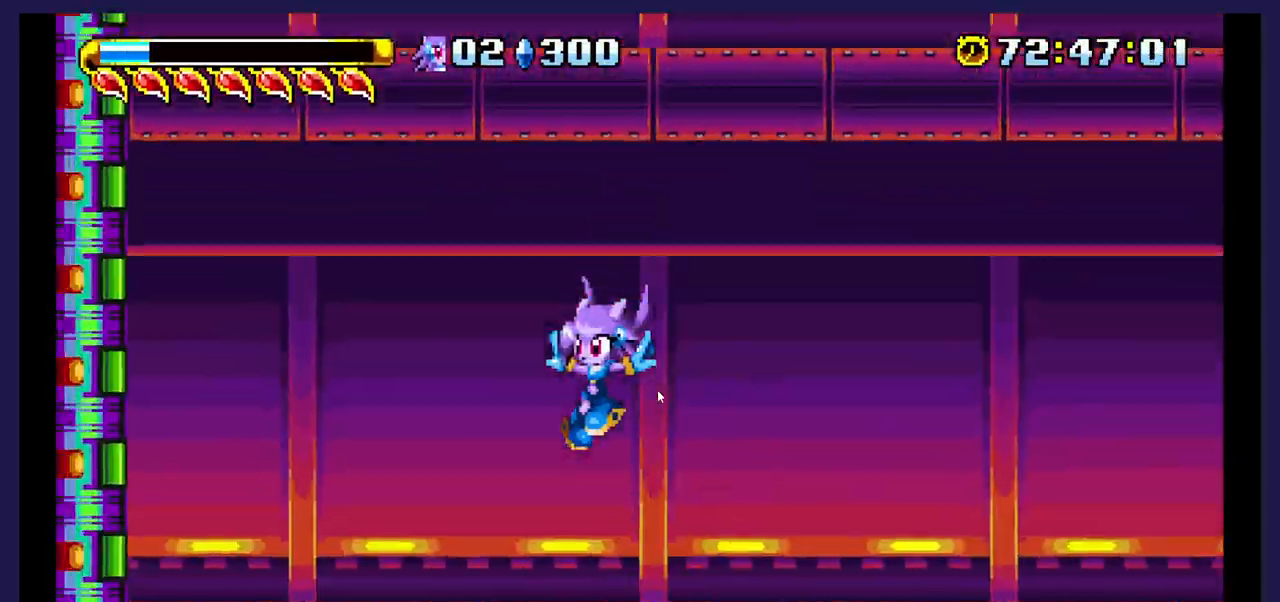
Gameplay with a controller (Xbox layout); each line is a JSON object with the inputs held at the frame after it. "events" lists button and stick changes between this image and that frame as [ms after this image, input, new state], when the widget could be followed in between. Not read: left_stick right_stick.
{"buttons": [], "events": [[433, "DPAD_LEFT", "up"]]}
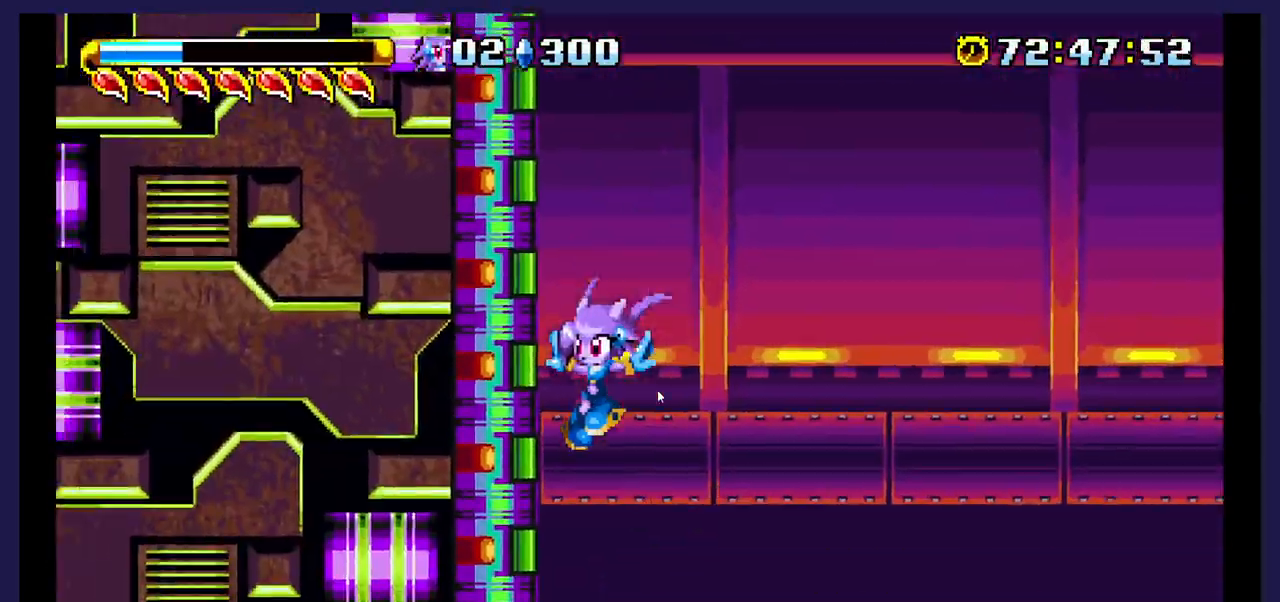
{"buttons": [], "events": []}
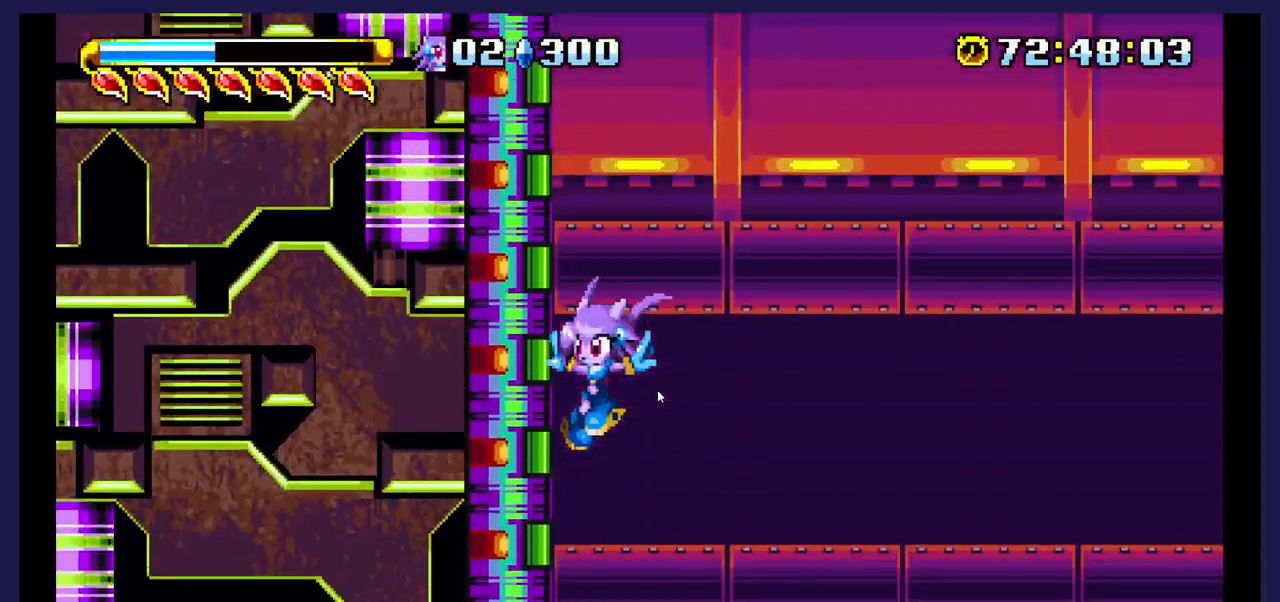
{"buttons": [], "events": []}
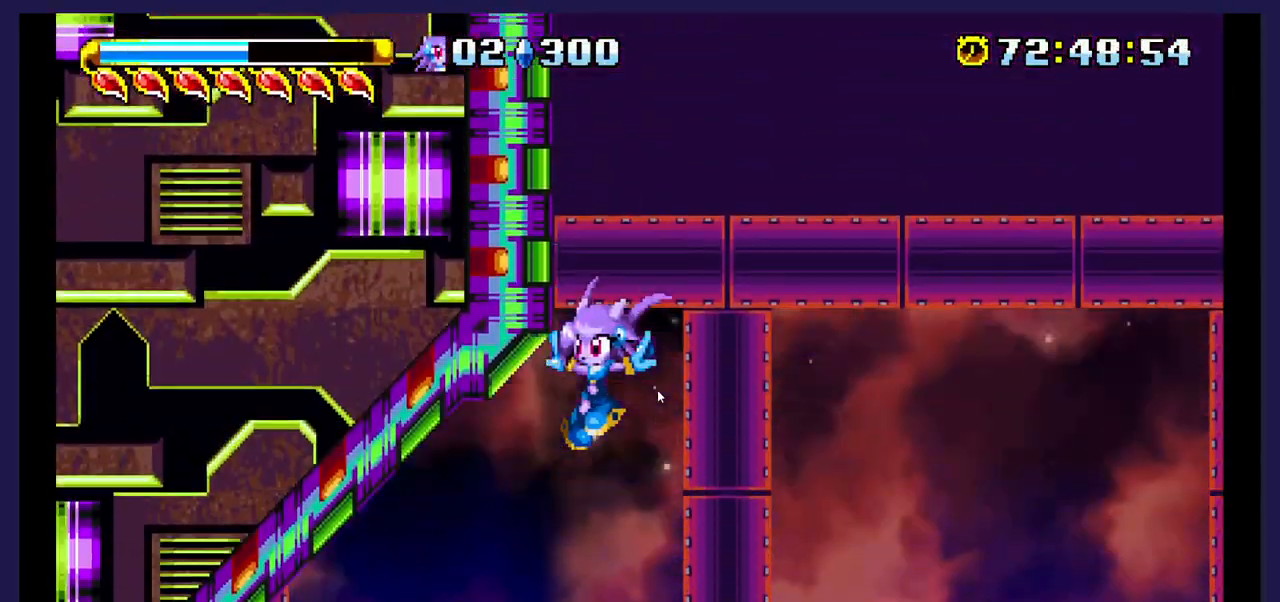
{"buttons": [], "events": []}
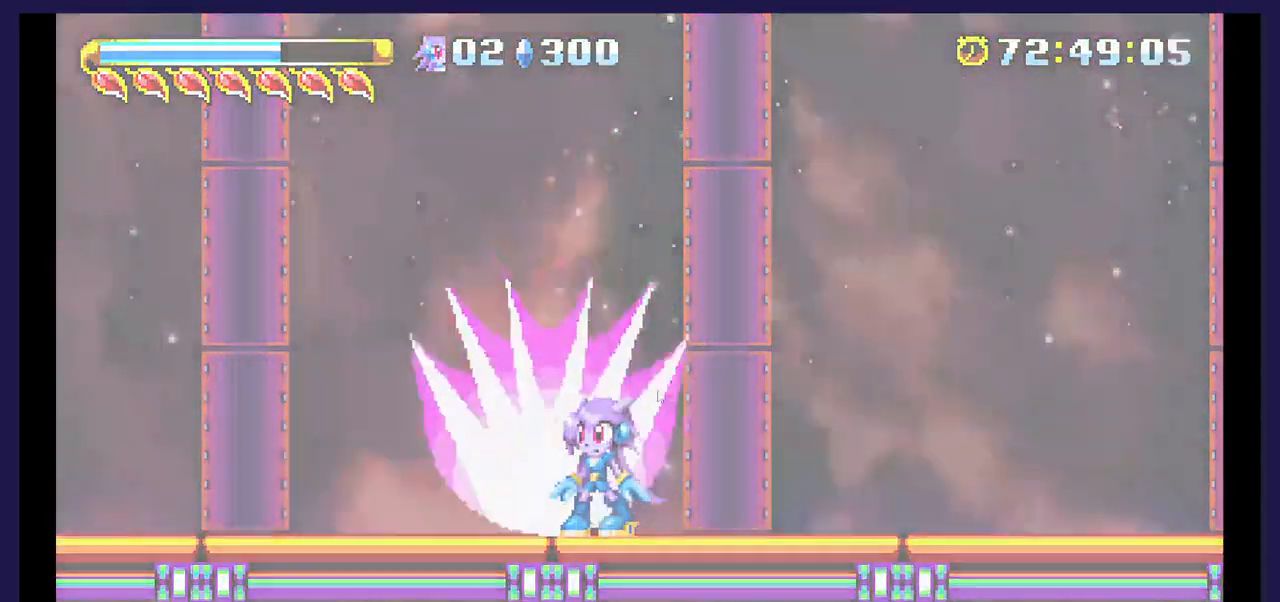
{"buttons": [], "events": []}
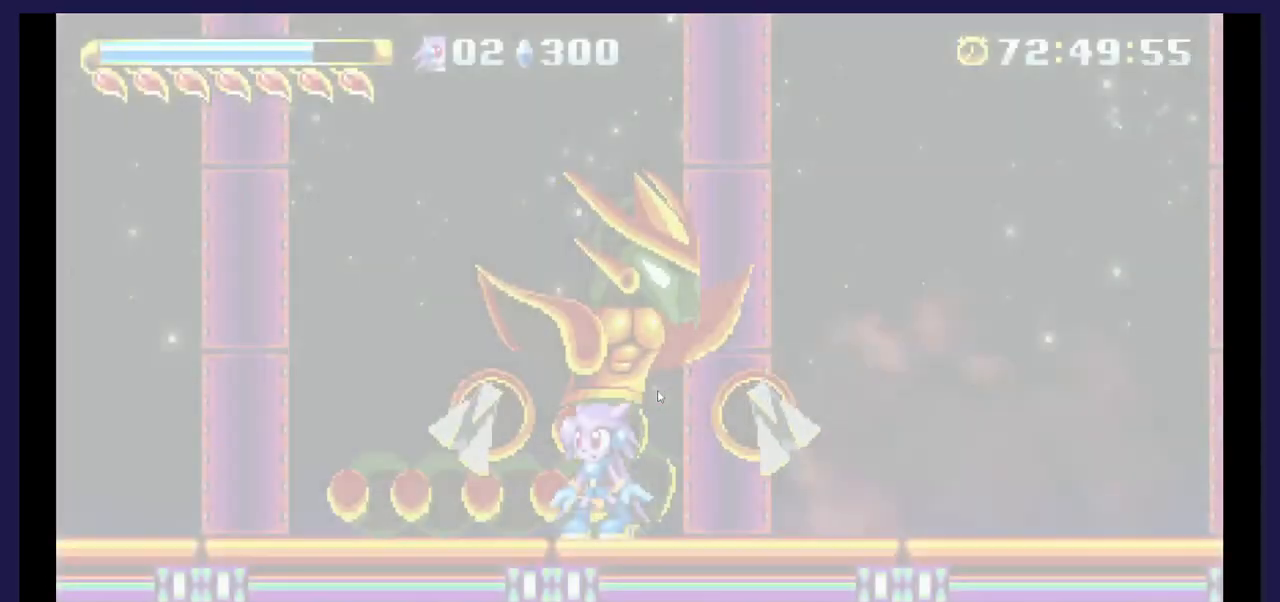
{"buttons": ["DPAD_LEFT"], "events": [[83, "A", "down"], [333, "A", "up"], [383, "X", "down"], [450, "DPAD_LEFT", "down"], [500, "X", "up"]]}
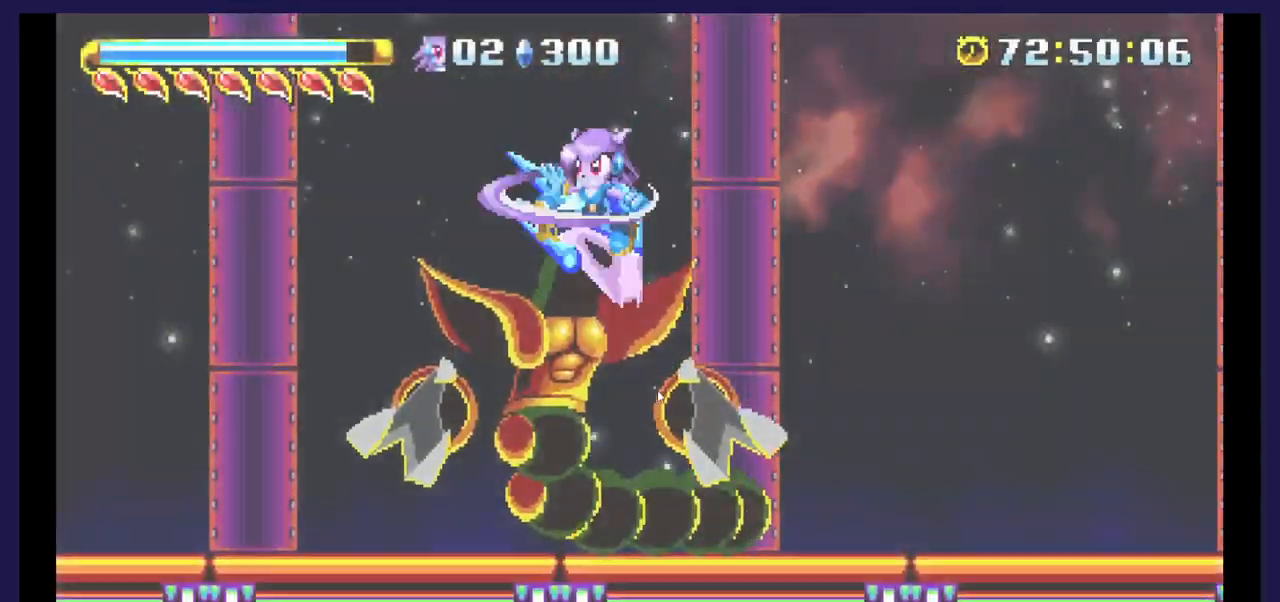
{"buttons": ["DPAD_LEFT"], "events": [[67, "X", "down"], [167, "X", "up"], [233, "X", "down"], [367, "X", "up"]]}
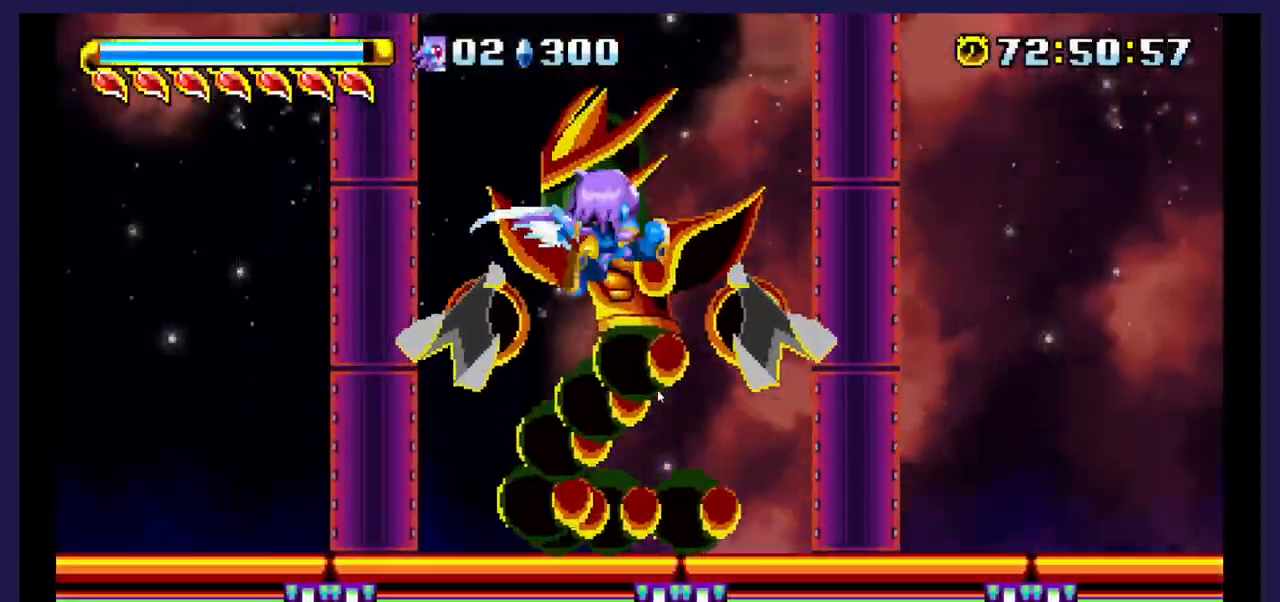
{"buttons": ["A"], "events": [[383, "A", "down"], [500, "DPAD_LEFT", "up"]]}
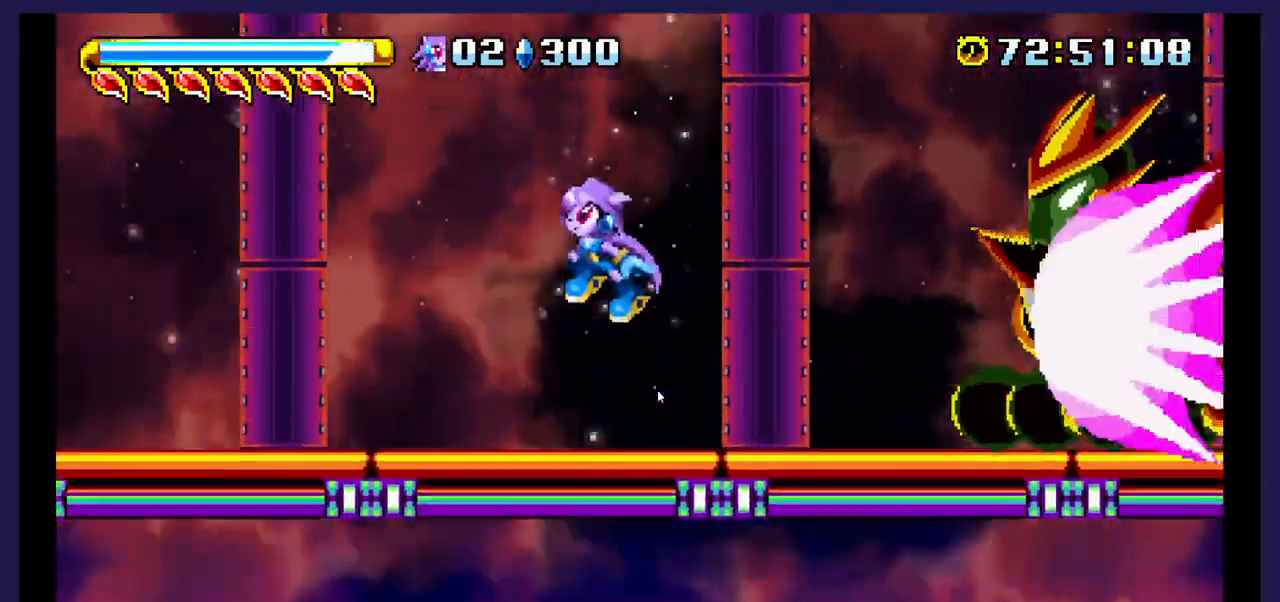
{"buttons": ["X"], "events": [[250, "A", "up"], [400, "X", "down"]]}
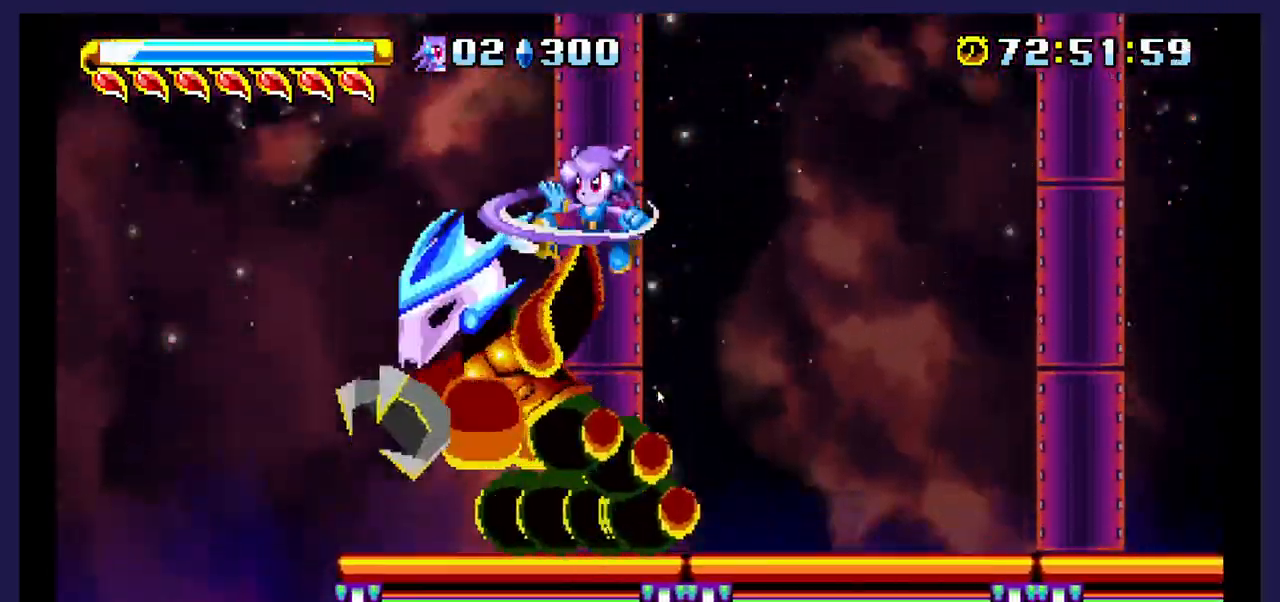
{"buttons": ["X"], "events": [[233, "X", "up"], [283, "X", "down"], [317, "DPAD_RIGHT", "down"], [433, "DPAD_RIGHT", "up"]]}
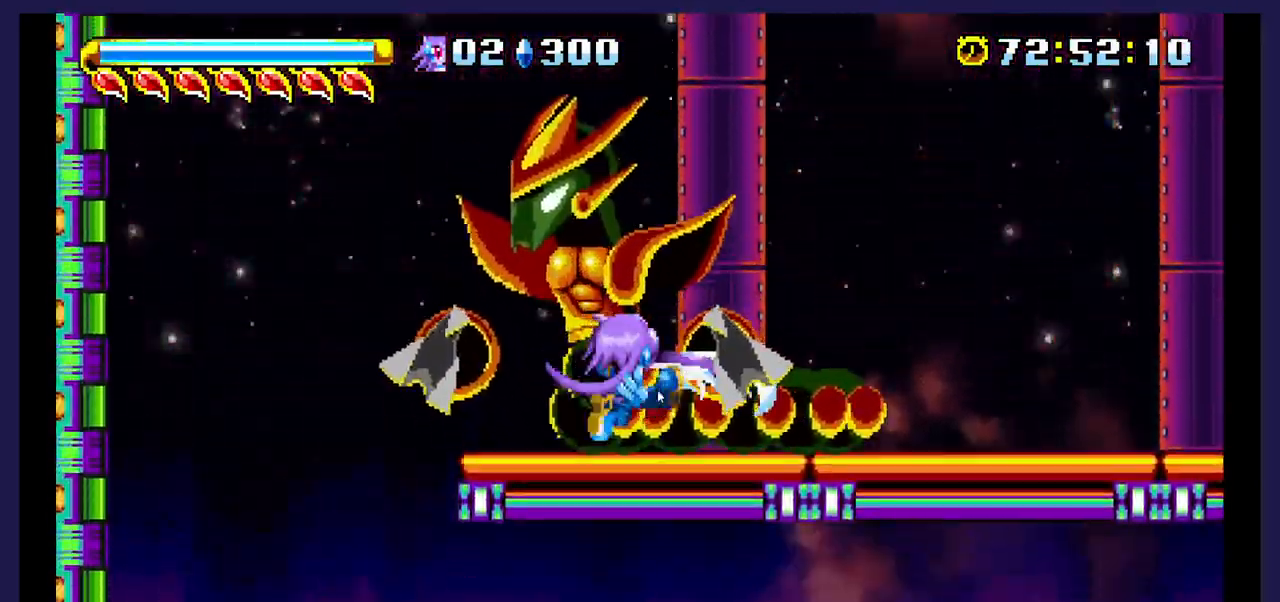
{"buttons": ["X"], "events": [[133, "A", "down"], [133, "X", "up"], [217, "DPAD_LEFT", "down"], [333, "A", "up"], [367, "DPAD_LEFT", "up"], [367, "X", "down"]]}
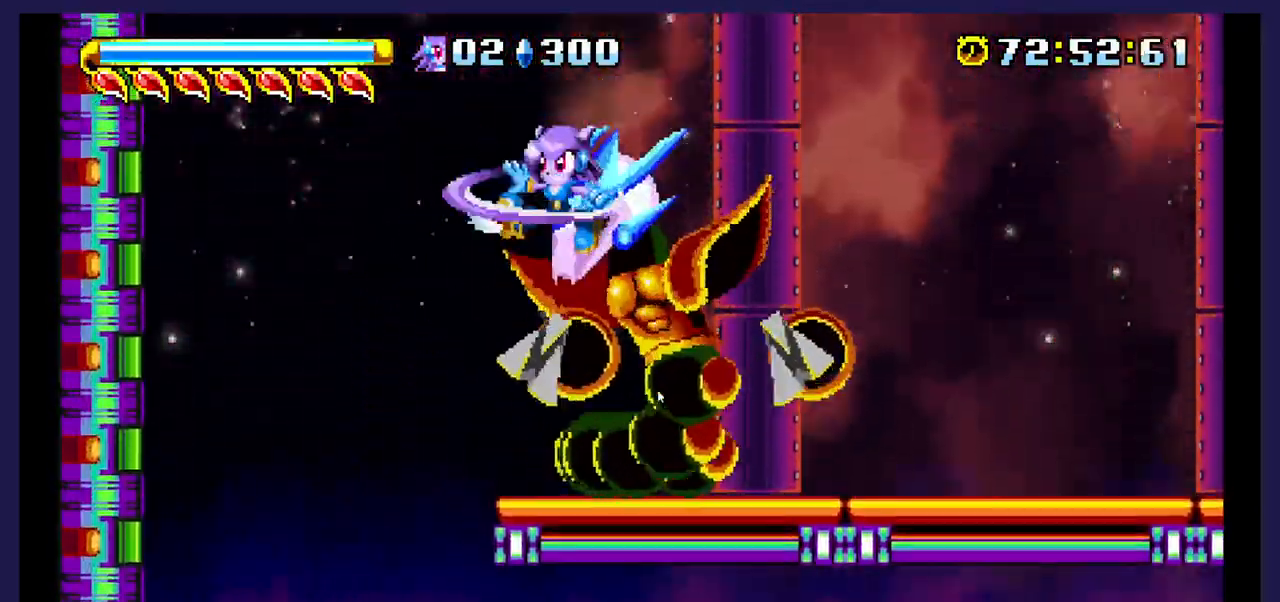
{"buttons": ["DPAD_RIGHT"], "events": [[50, "DPAD_RIGHT", "down"], [200, "X", "up"], [250, "X", "down"], [400, "X", "up"]]}
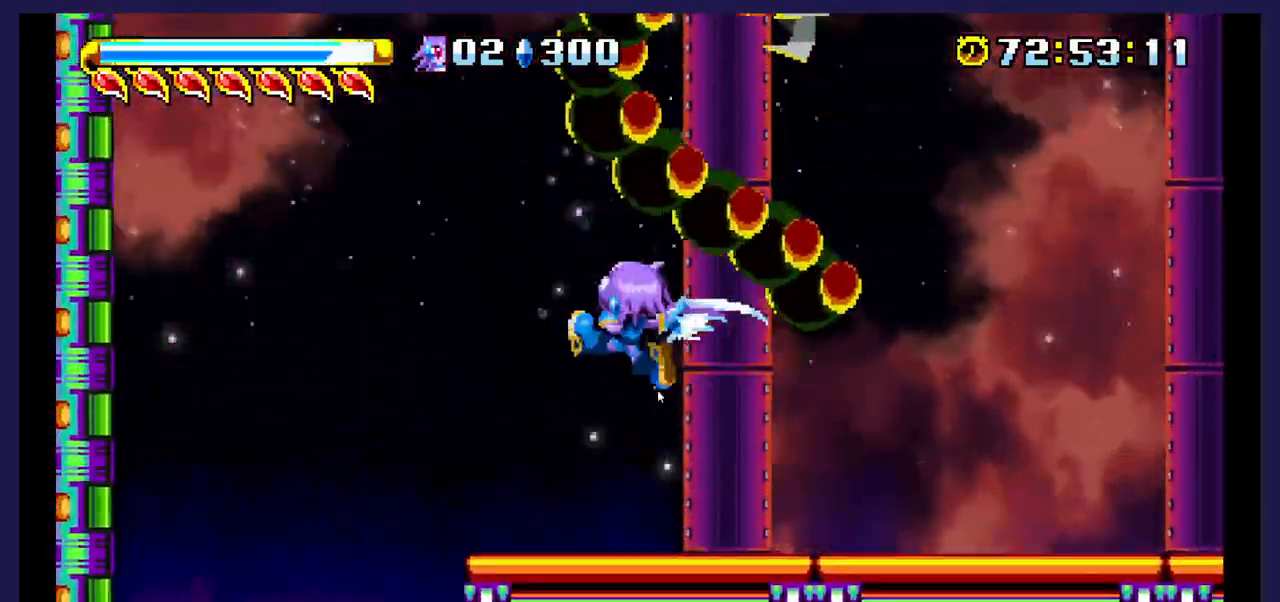
{"buttons": ["A", "DPAD_LEFT"], "events": [[250, "A", "down"], [300, "DPAD_RIGHT", "up"], [383, "DPAD_LEFT", "down"]]}
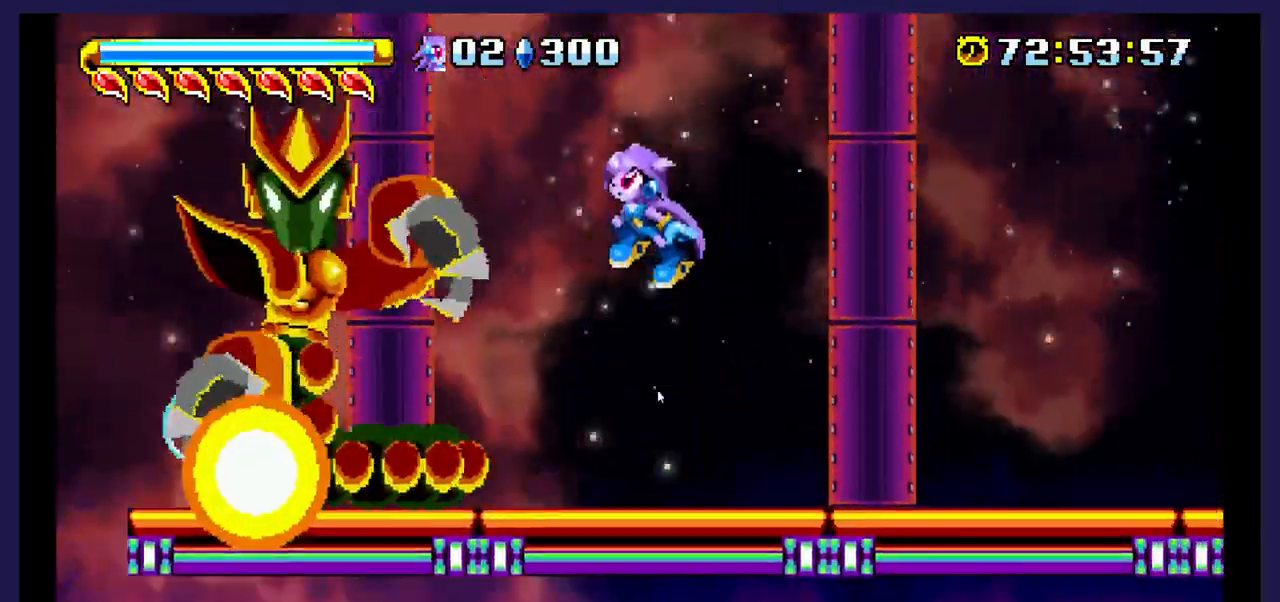
{"buttons": ["X"], "events": [[83, "A", "up"], [217, "X", "down"], [267, "DPAD_LEFT", "up"]]}
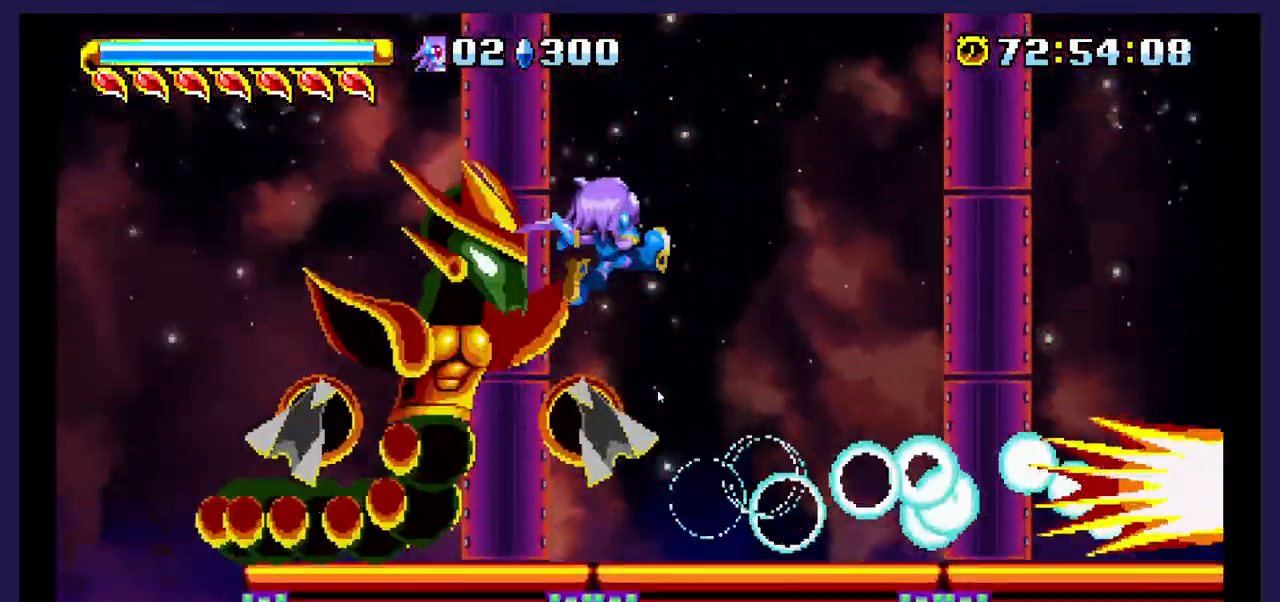
{"buttons": ["A", "DPAD_RIGHT"], "events": [[50, "DPAD_RIGHT", "down"], [133, "X", "up"], [350, "A", "down"]]}
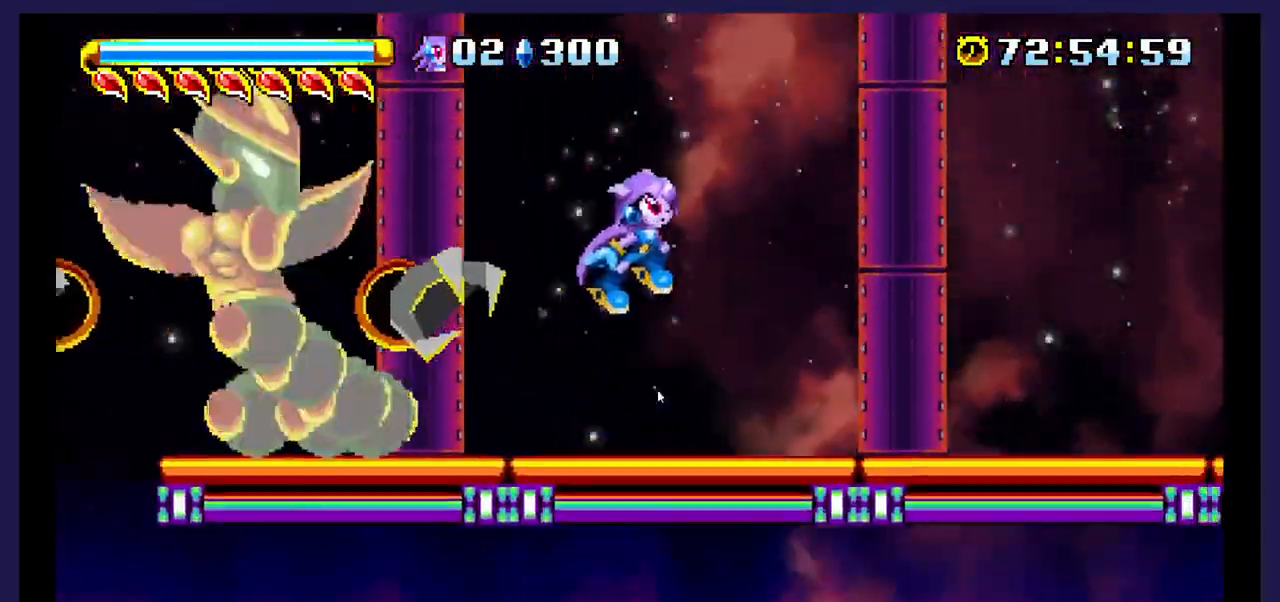
{"buttons": ["DPAD_RIGHT"], "events": [[50, "DPAD_RIGHT", "up"], [150, "DPAD_LEFT", "down"], [283, "A", "up"], [350, "DPAD_LEFT", "up"], [367, "X", "down"], [400, "DPAD_RIGHT", "down"], [500, "X", "up"]]}
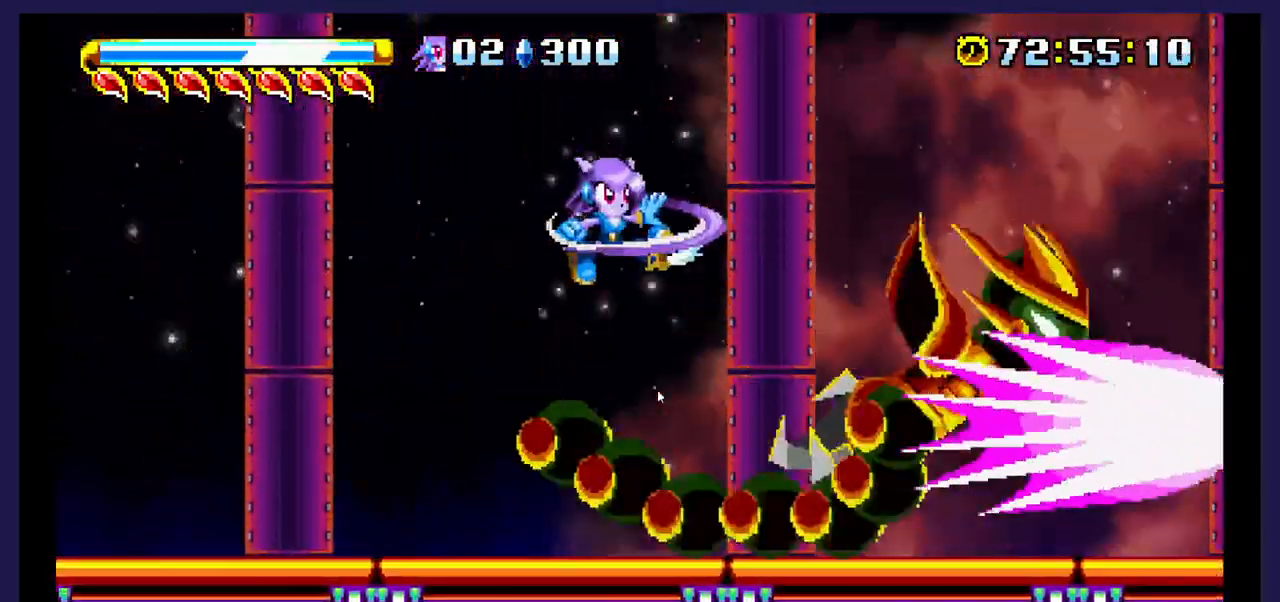
{"buttons": ["A"], "events": [[67, "X", "down"], [217, "X", "up"], [417, "A", "down"], [417, "DPAD_RIGHT", "up"]]}
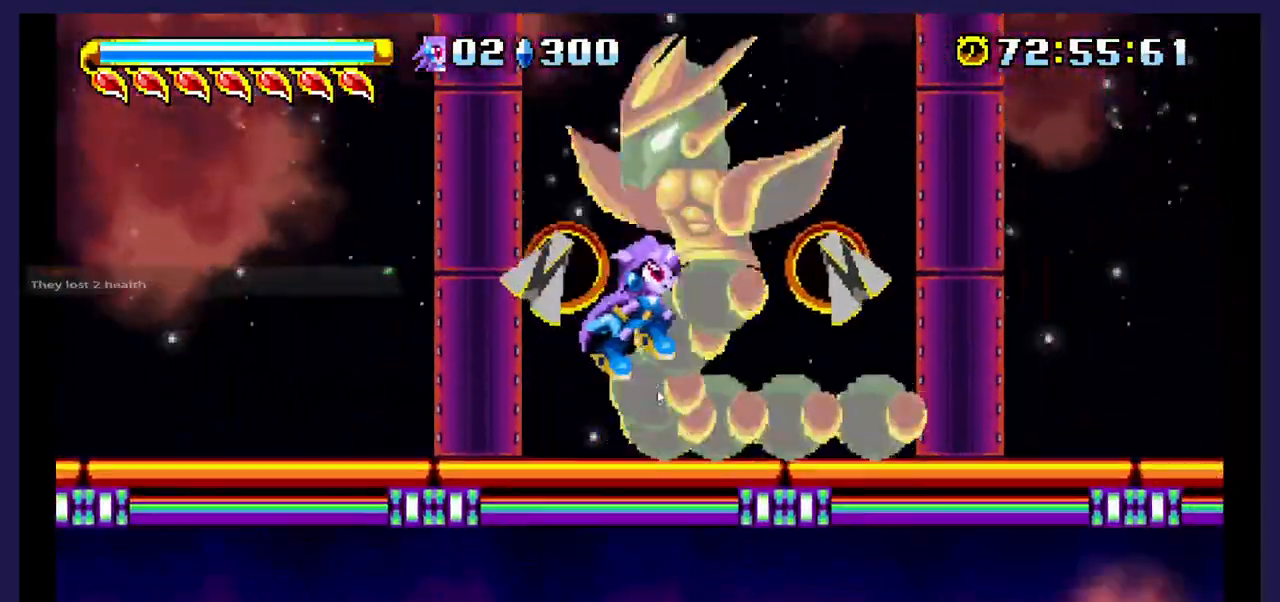
{"buttons": ["X", "DPAD_LEFT"], "events": [[133, "A", "up"], [133, "X", "down"], [350, "DPAD_LEFT", "down"]]}
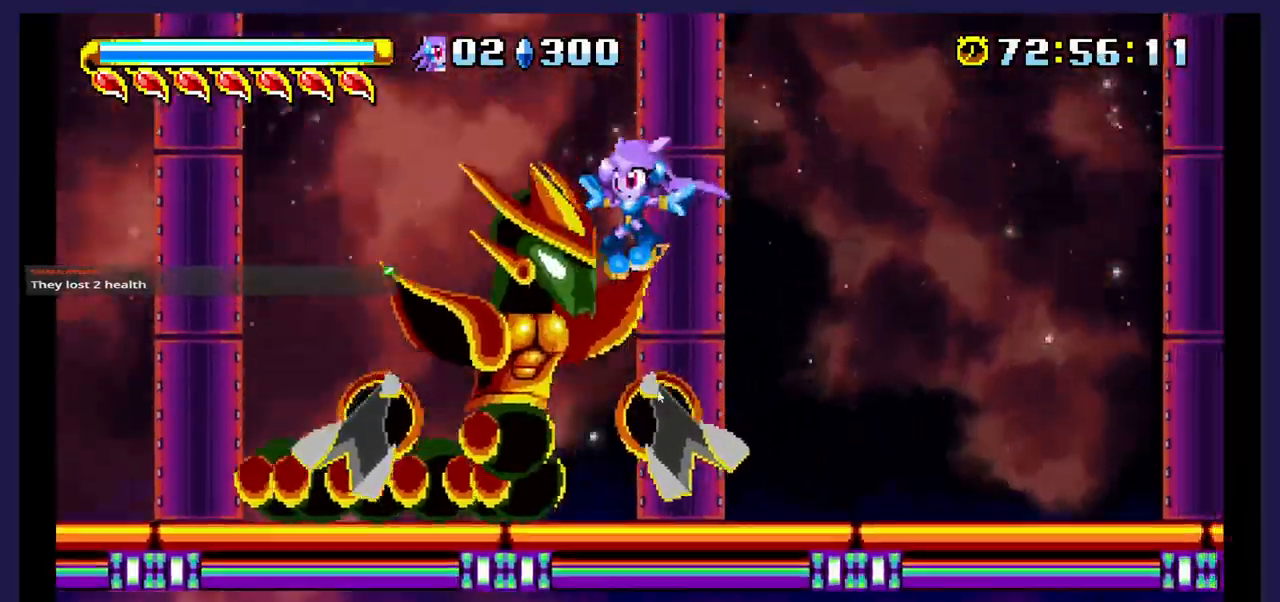
{"buttons": ["DPAD_LEFT"], "events": [[33, "DPAD_LEFT", "up"], [150, "DPAD_LEFT", "down"], [300, "X", "up"]]}
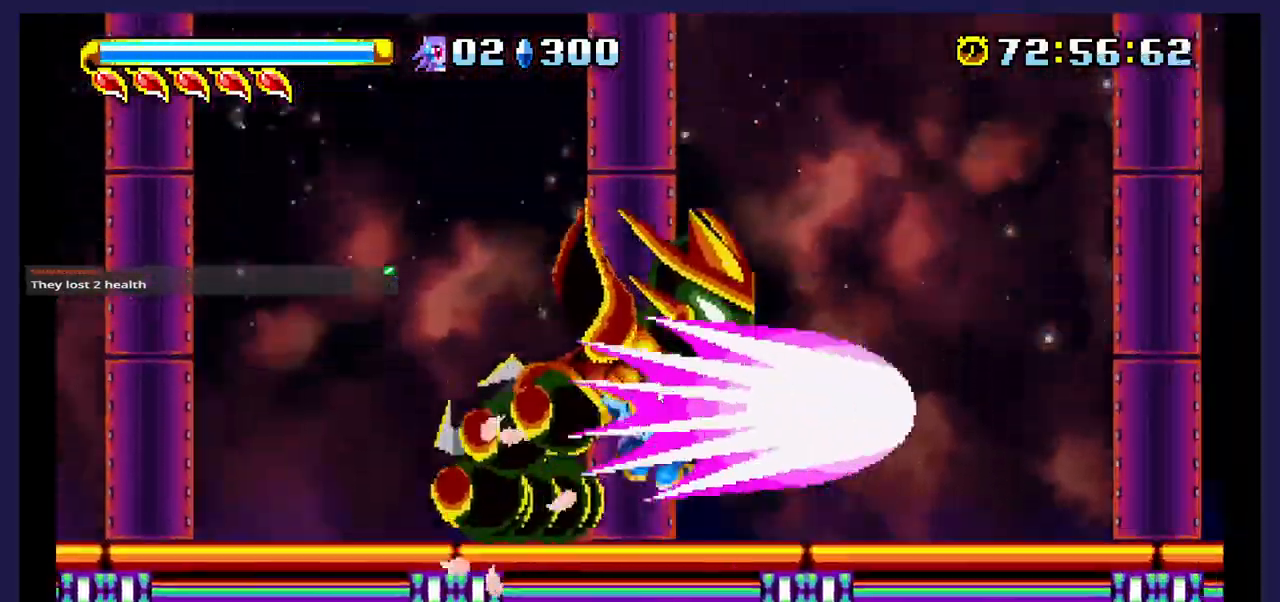
{"buttons": ["A"], "events": [[100, "DPAD_LEFT", "up"], [233, "DPAD_RIGHT", "down"], [350, "DPAD_RIGHT", "up"], [433, "A", "down"]]}
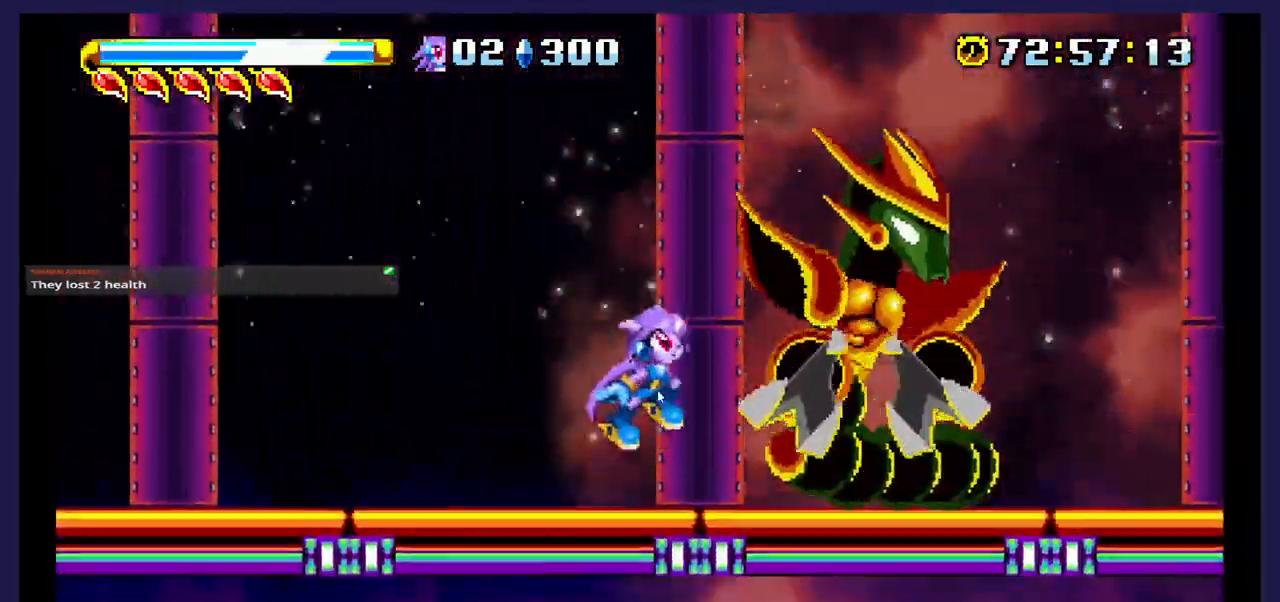
{"buttons": ["X", "DPAD_UP", "DPAD_LEFT"], "events": [[117, "DPAD_RIGHT", "down"], [167, "A", "up"], [217, "X", "down"], [367, "DPAD_RIGHT", "up"], [417, "DPAD_LEFT", "down"], [483, "DPAD_UP", "down"]]}
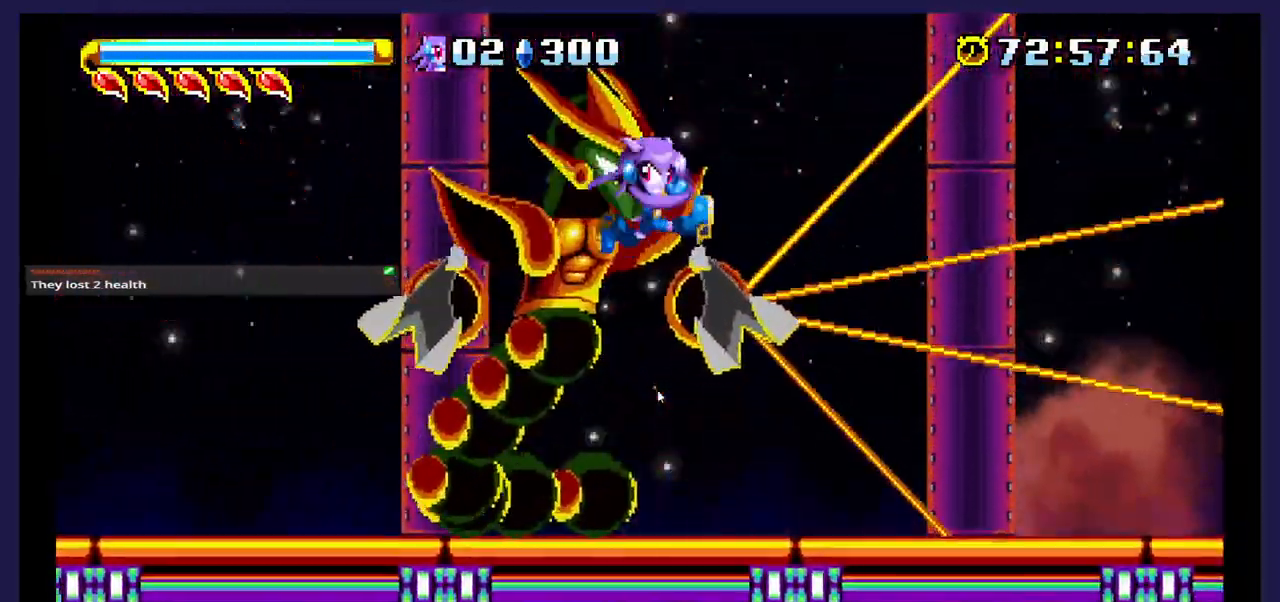
{"buttons": ["DPAD_LEFT"], "events": [[117, "DPAD_UP", "up"], [167, "DPAD_LEFT", "up"], [250, "X", "up"], [317, "DPAD_LEFT", "down"]]}
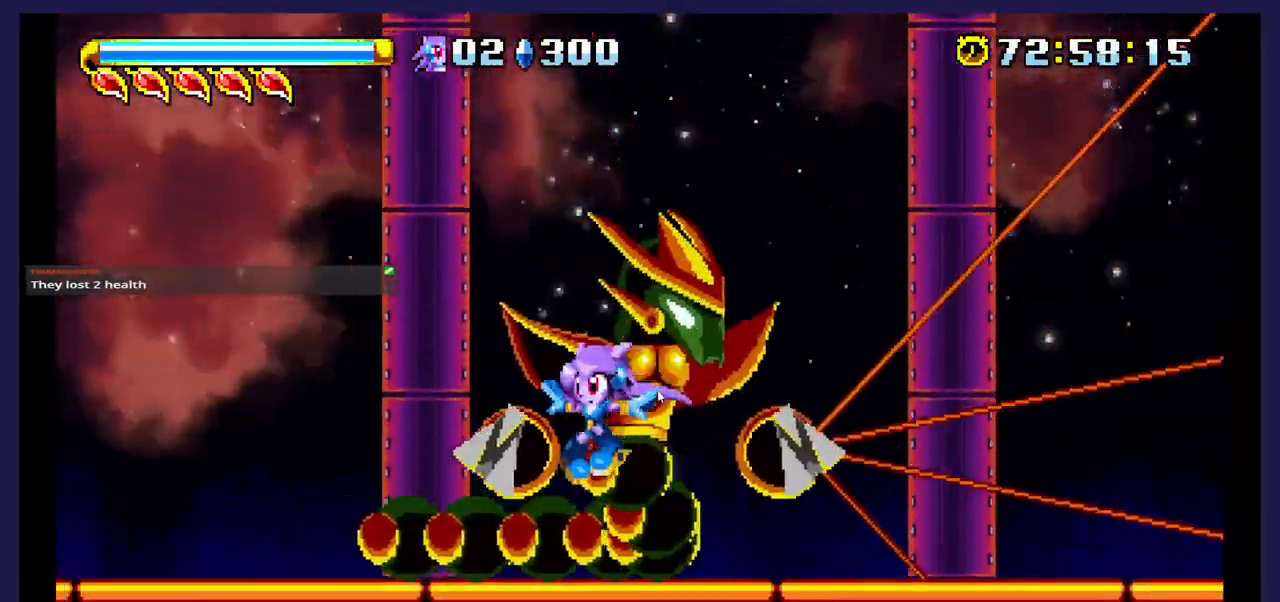
{"buttons": ["X", "DPAD_RIGHT"], "events": [[200, "DPAD_LEFT", "up"], [217, "A", "down"], [250, "DPAD_RIGHT", "down"], [433, "A", "up"], [500, "X", "down"]]}